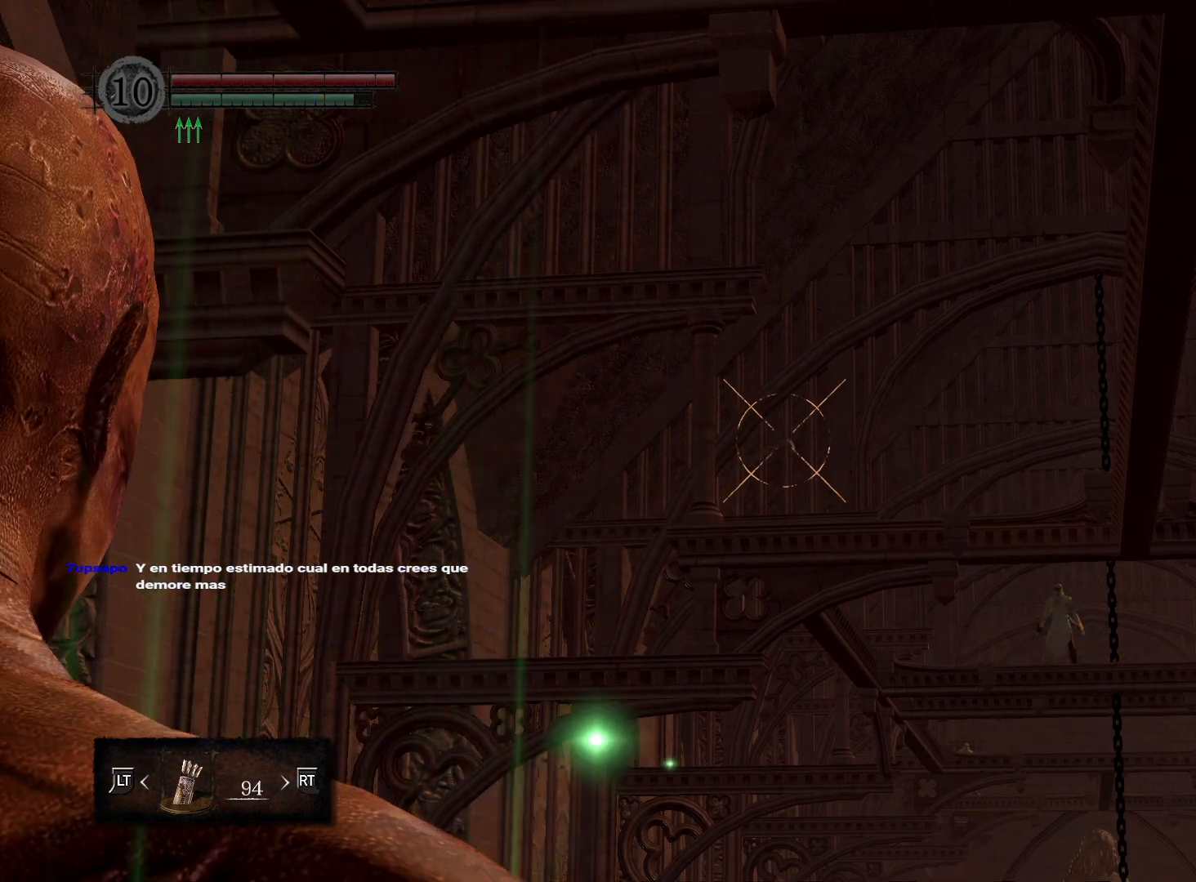
Gameplay with a controller (Xbox layout); each line is a JSON object with the inputs held at the frame after it. "events" lists button and stick changes between this image and that frame as [ms after this image, input, new state], when the widget could be followed in between.
{"buttons": ["L1"], "left_stick": "center", "right_stick": "center", "events": [[467, "L1", "down"]]}
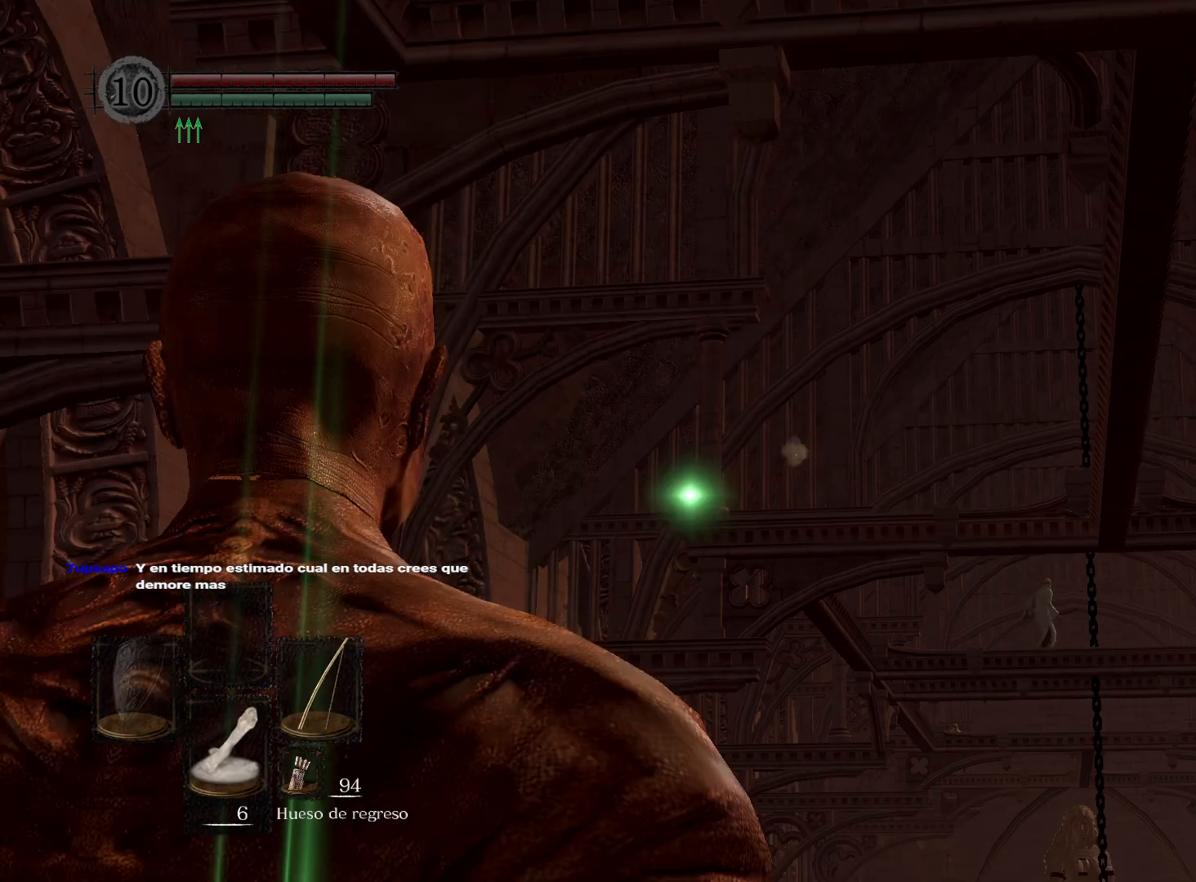
{"buttons": [], "left_stick": "center", "right_stick": "down", "events": [[100, "L1", "up"], [383, "right_stick", "down"]]}
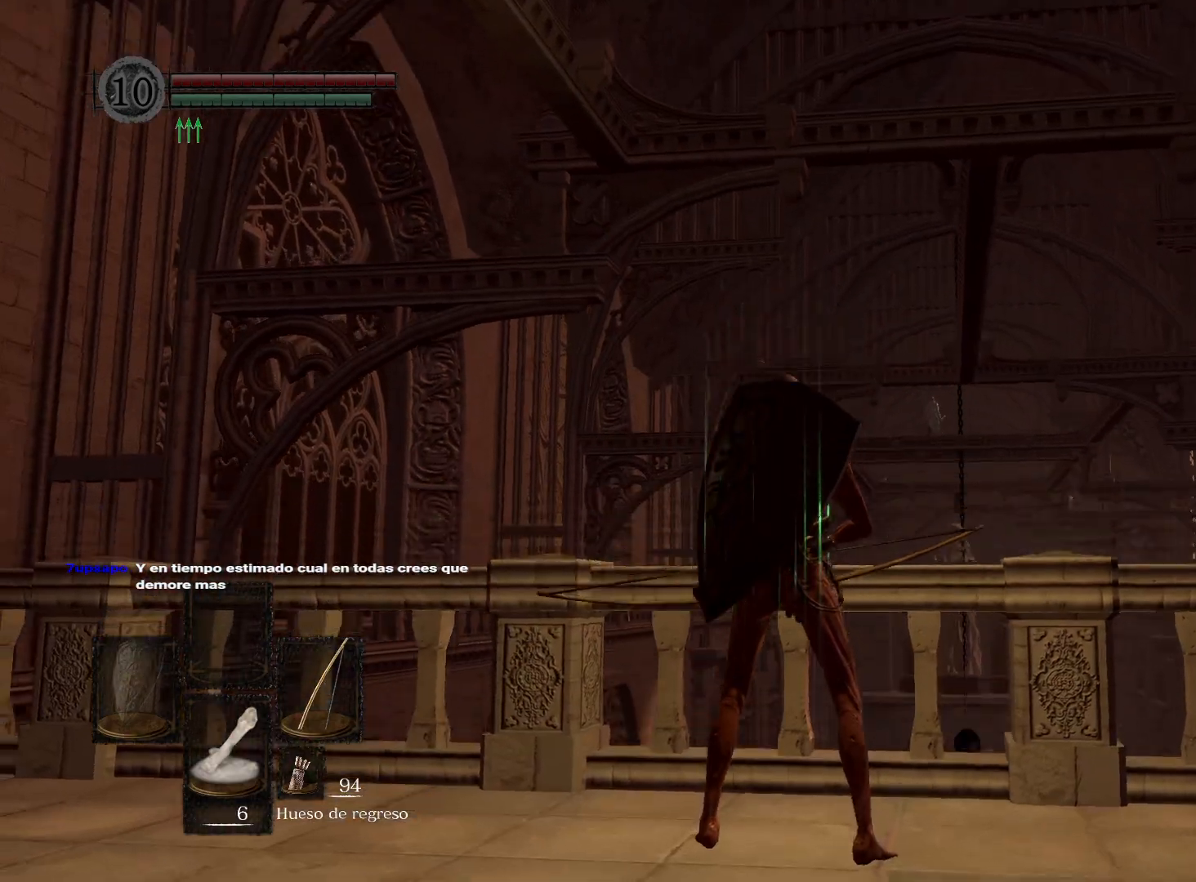
{"buttons": [], "left_stick": "center", "right_stick": "center", "events": [[50, "right_stick", "center"]]}
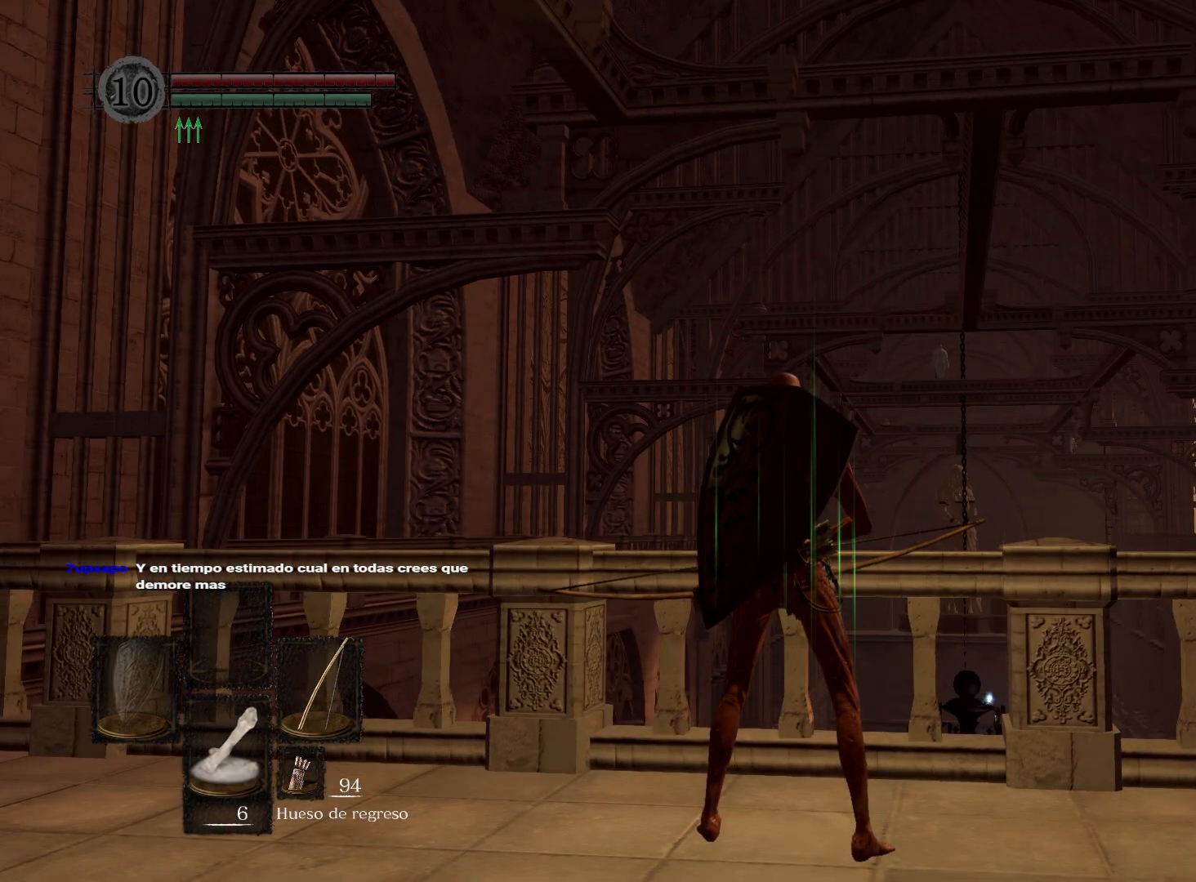
{"buttons": [], "left_stick": "center", "right_stick": "center", "events": []}
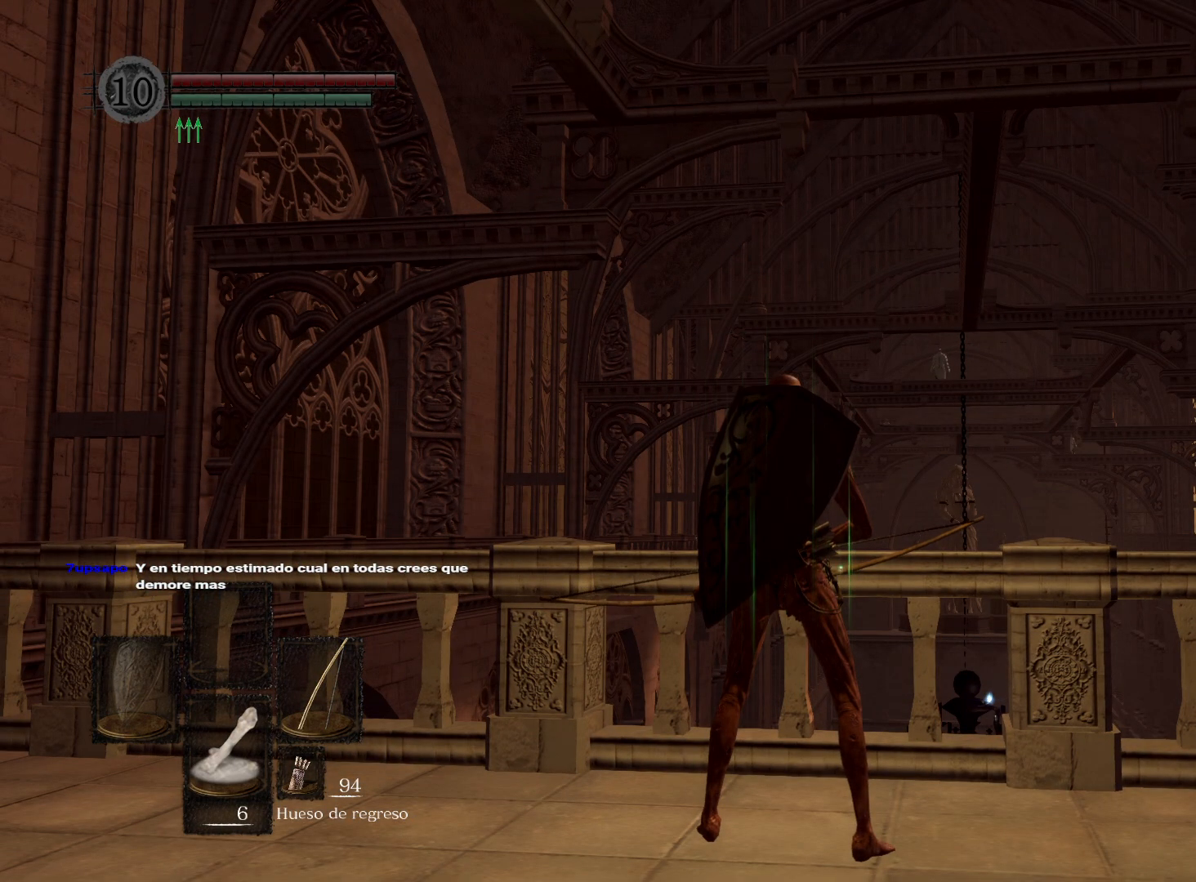
{"buttons": [], "left_stick": "center", "right_stick": "center", "events": []}
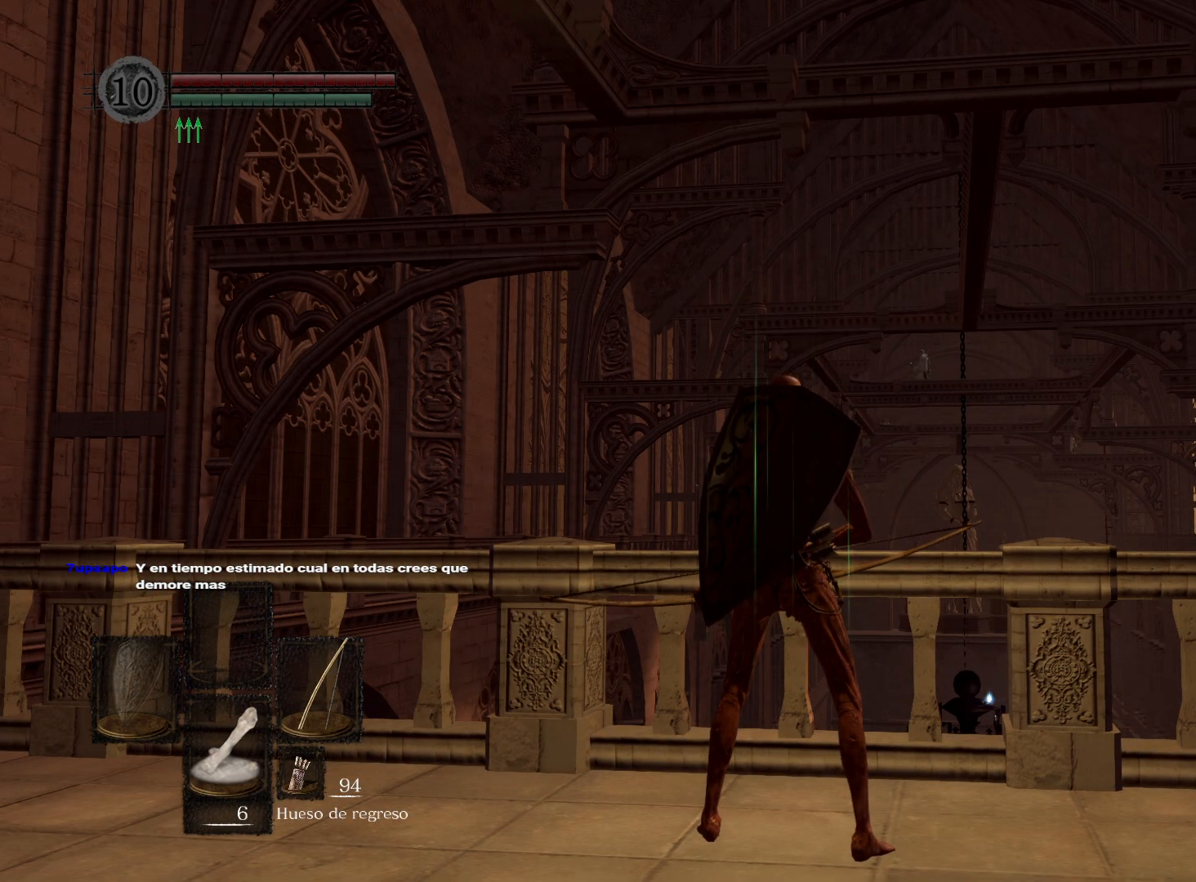
{"buttons": [], "left_stick": "center", "right_stick": "center", "events": []}
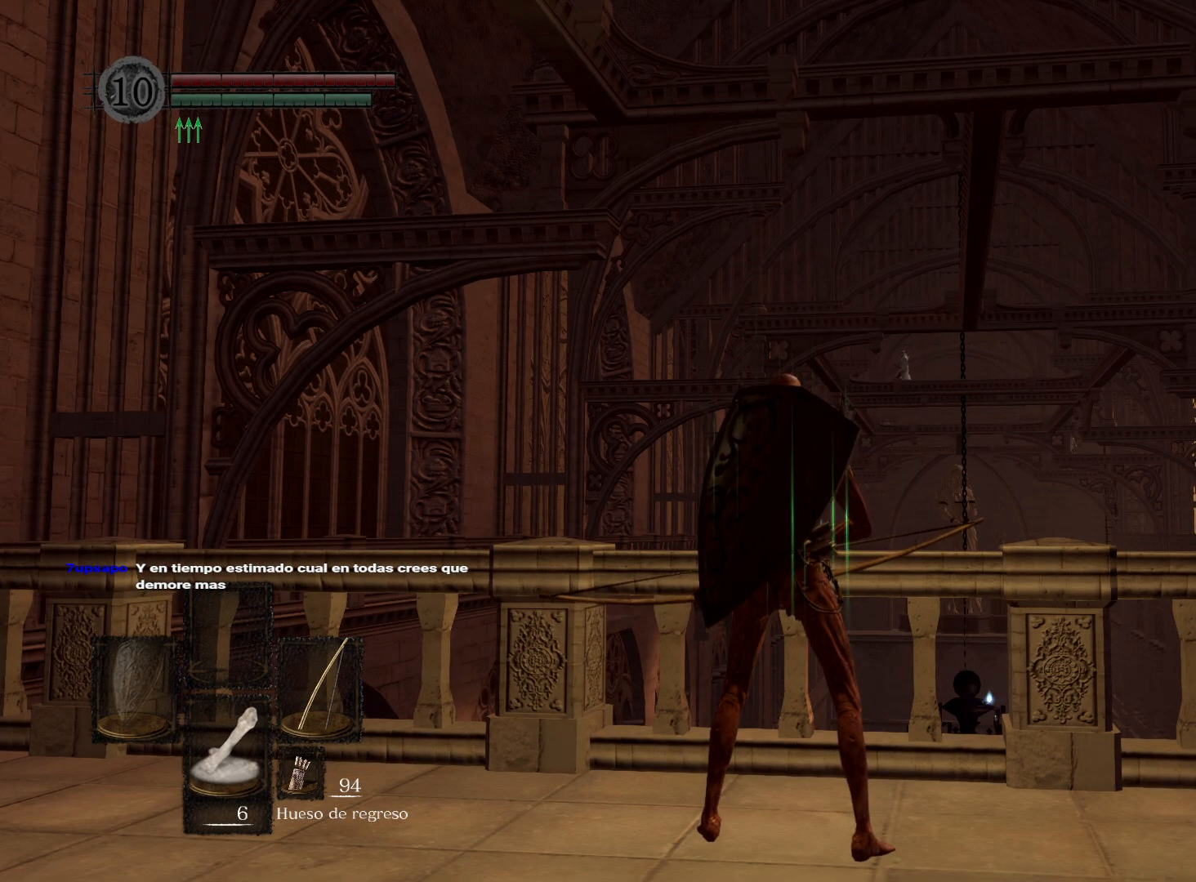
{"buttons": [], "left_stick": "center", "right_stick": "right", "events": [[67, "right_stick", "right"]]}
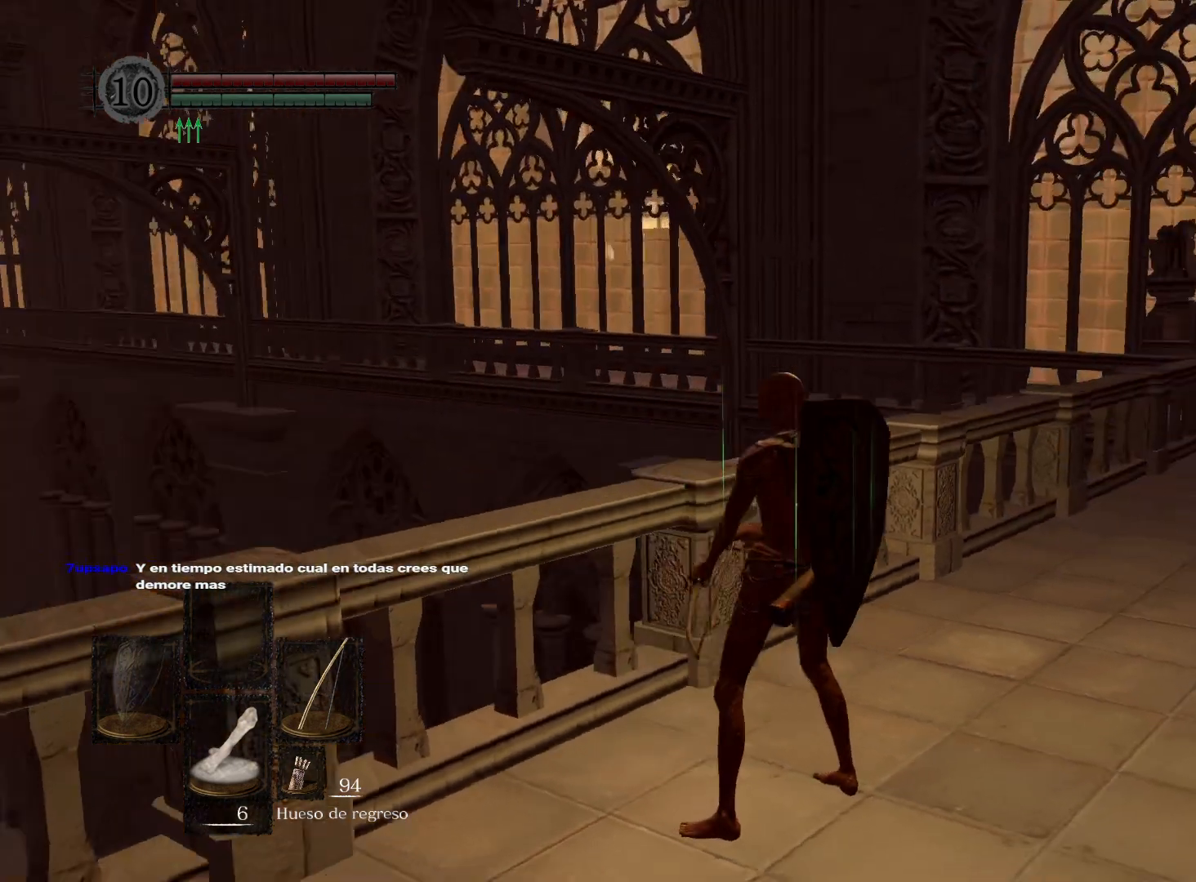
{"buttons": [], "left_stick": "up", "right_stick": "right", "events": [[167, "left_stick", "up"], [200, "right_stick", "center"], [400, "right_stick", "right"]]}
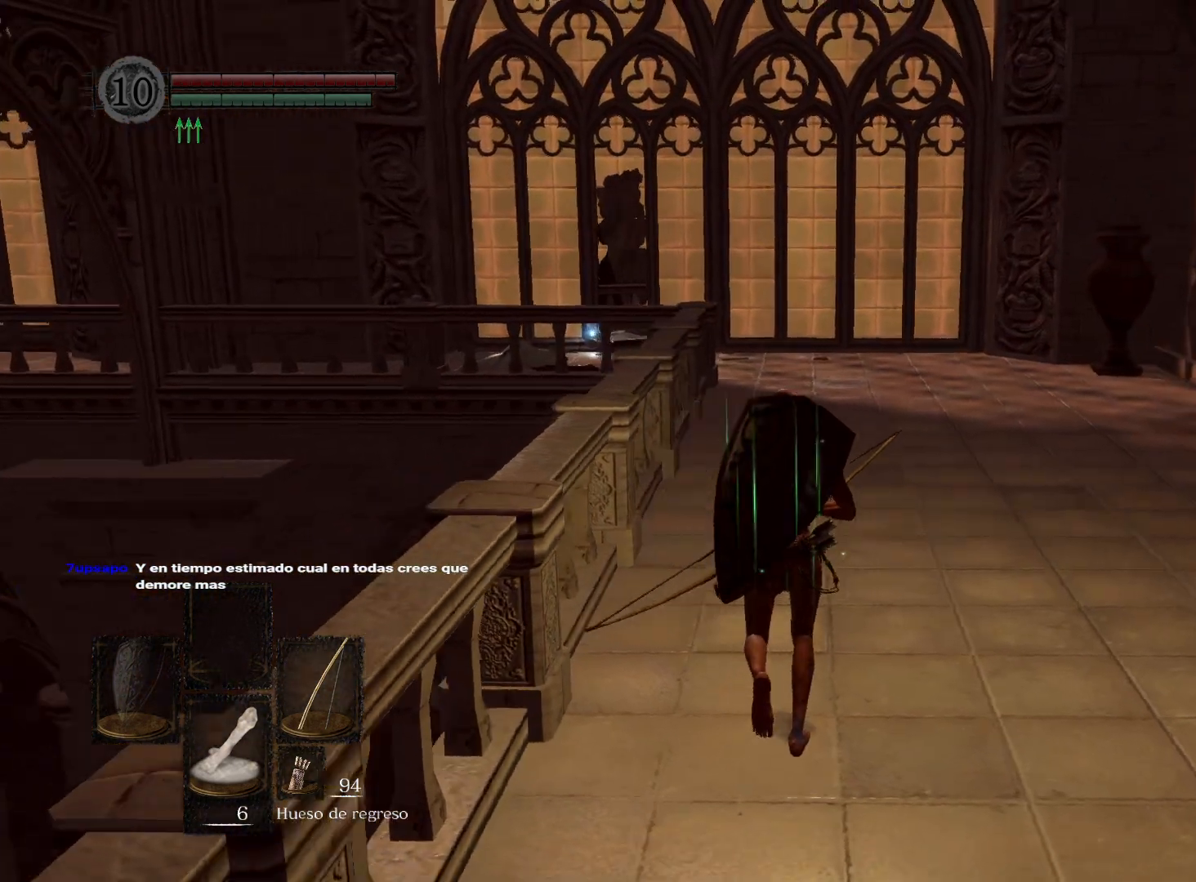
{"buttons": [], "left_stick": "up", "right_stick": "left", "events": [[300, "right_stick", "center"], [467, "right_stick", "left"]]}
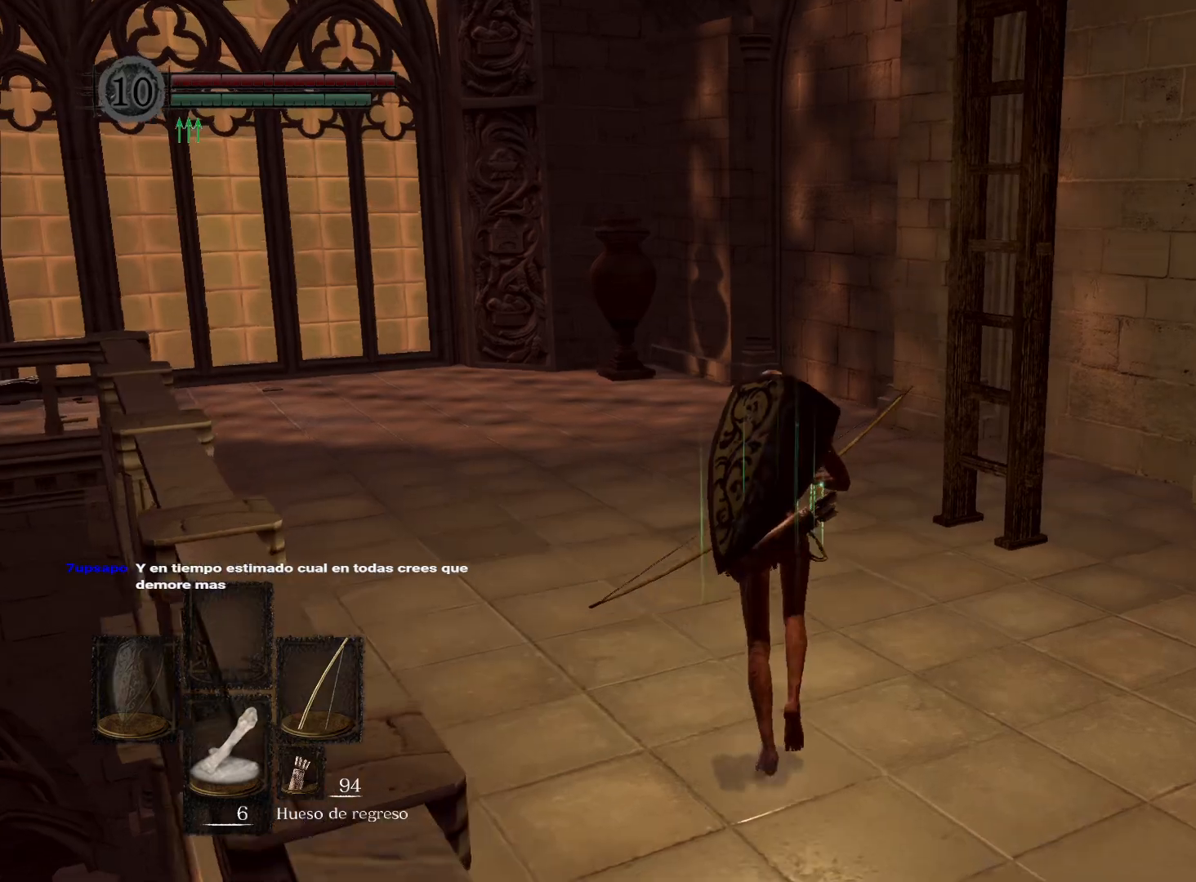
{"buttons": [], "left_stick": "up", "right_stick": "right", "events": [[217, "right_stick", "right"]]}
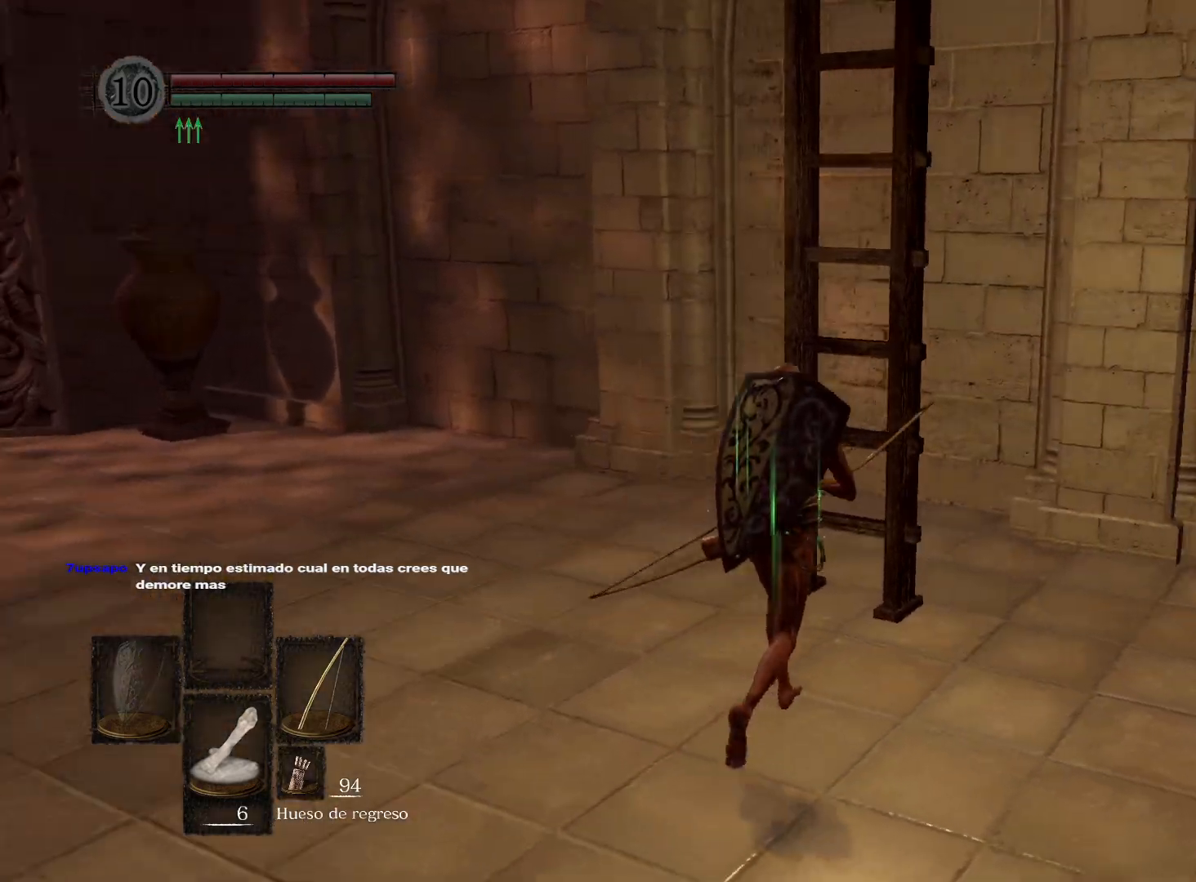
{"buttons": [], "left_stick": "up", "right_stick": "center", "events": [[100, "right_stick", "center"], [350, "A", "down"], [450, "A", "up"]]}
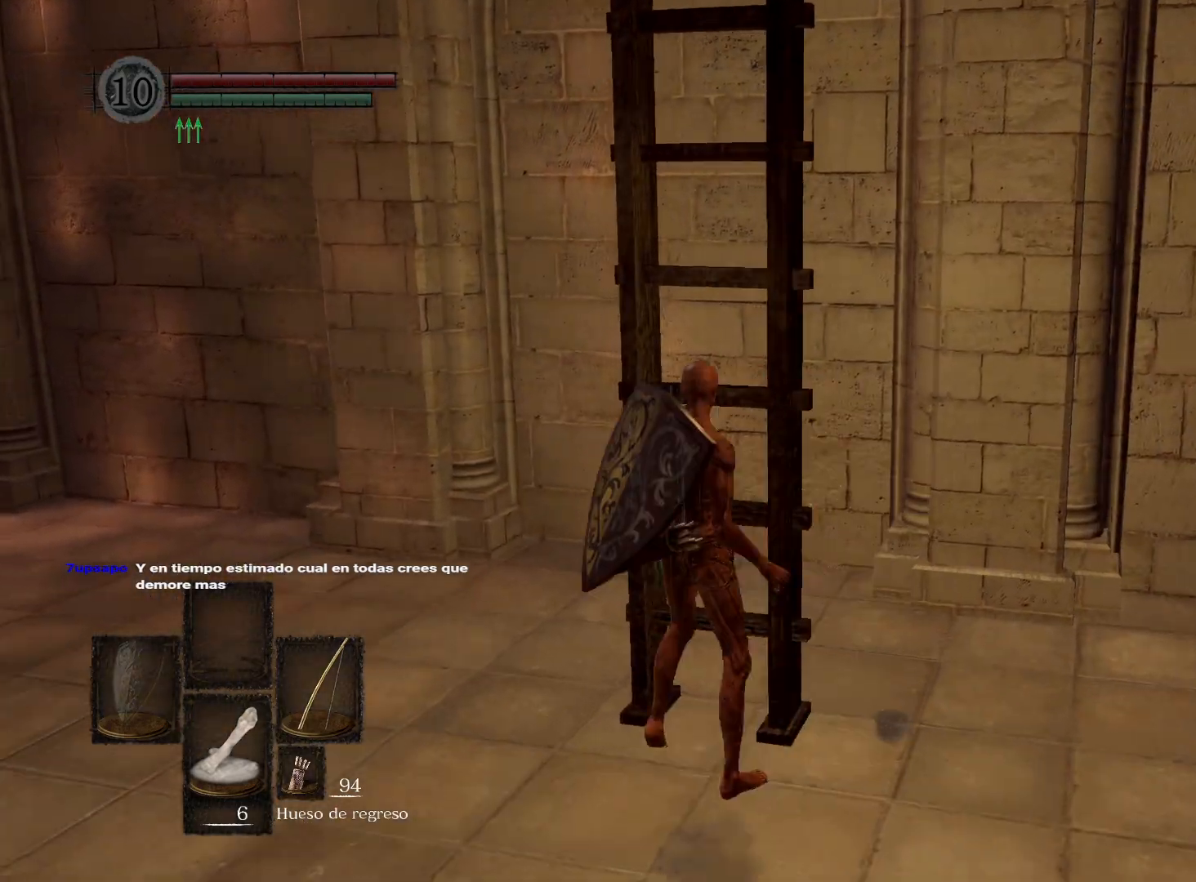
{"buttons": [], "left_stick": "up", "right_stick": "right", "events": [[433, "right_stick", "right"]]}
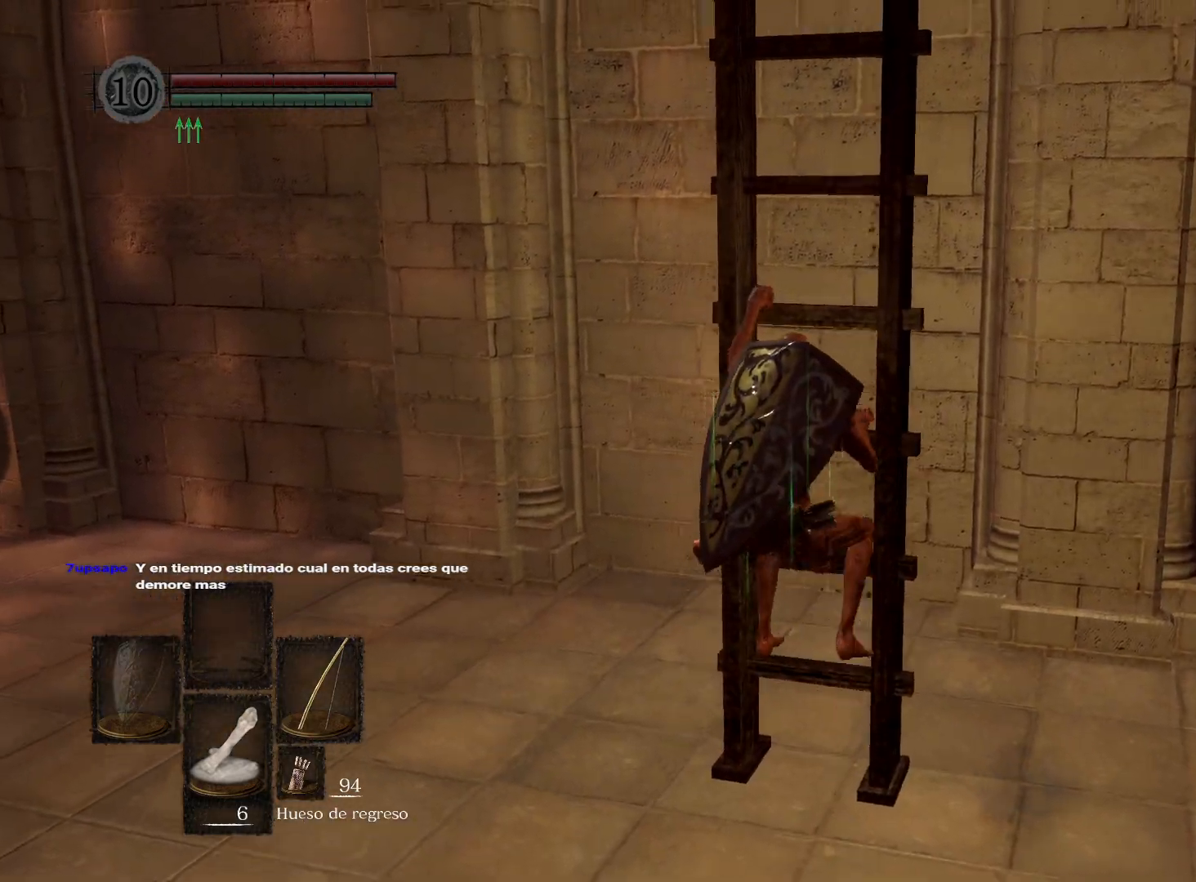
{"buttons": [], "left_stick": "up", "right_stick": "center", "events": [[333, "right_stick", "center"]]}
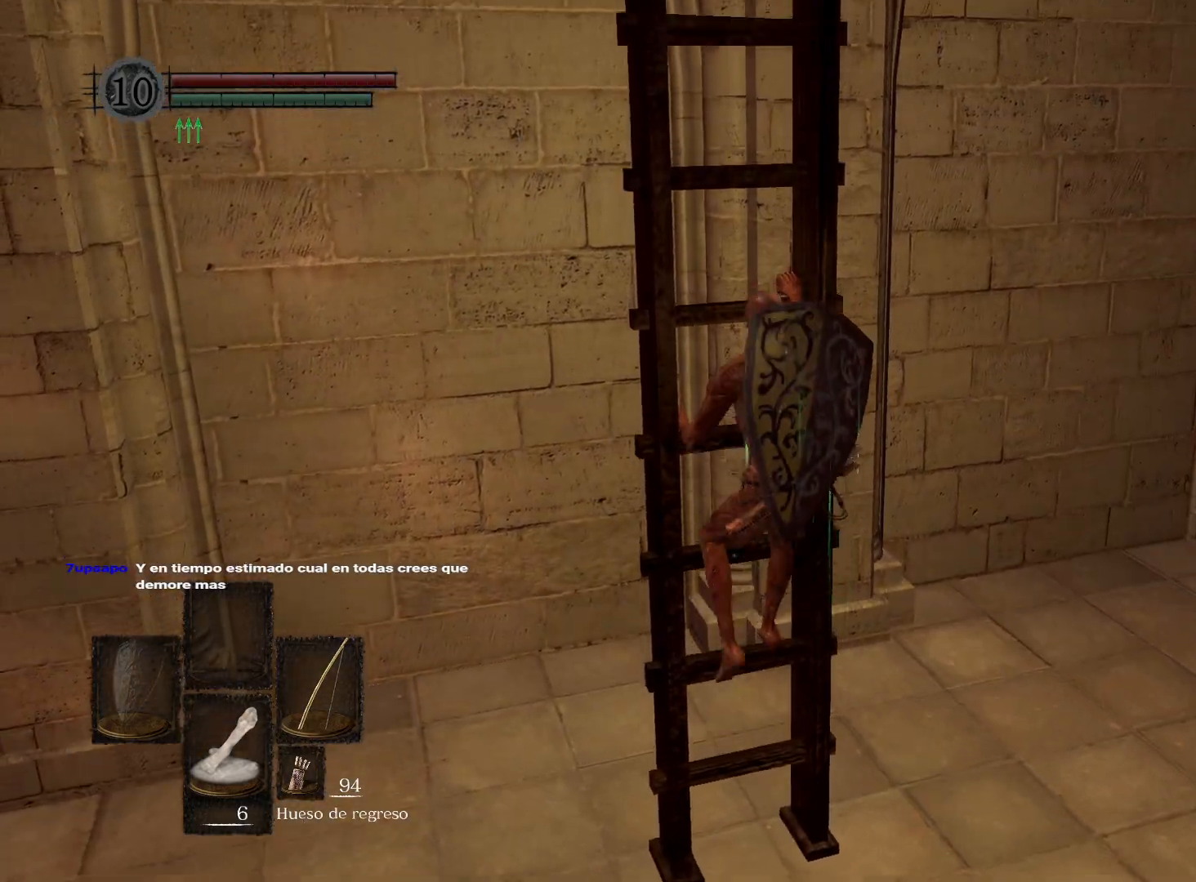
{"buttons": [], "left_stick": "up", "right_stick": "center", "events": []}
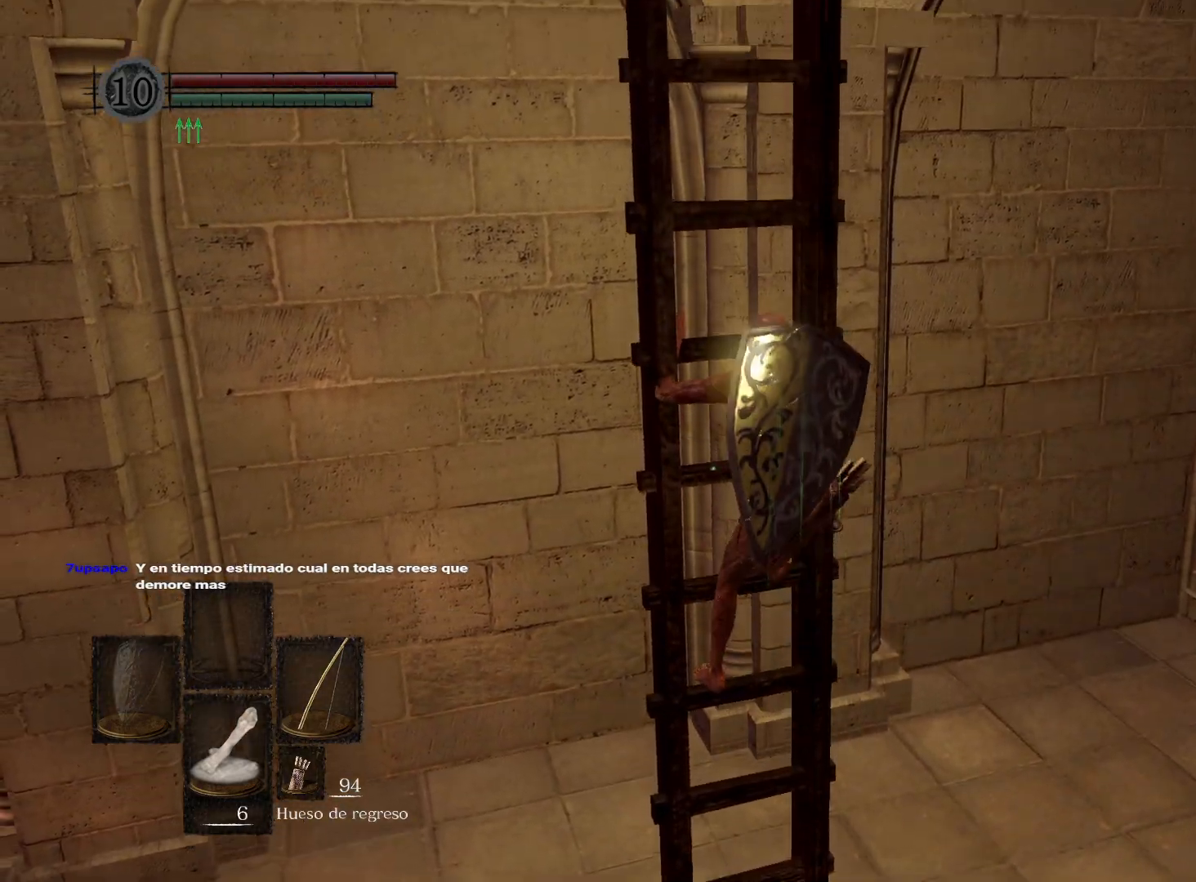
{"buttons": [], "left_stick": "up", "right_stick": "center", "events": [[317, "right_stick", "left"], [433, "right_stick", "center"]]}
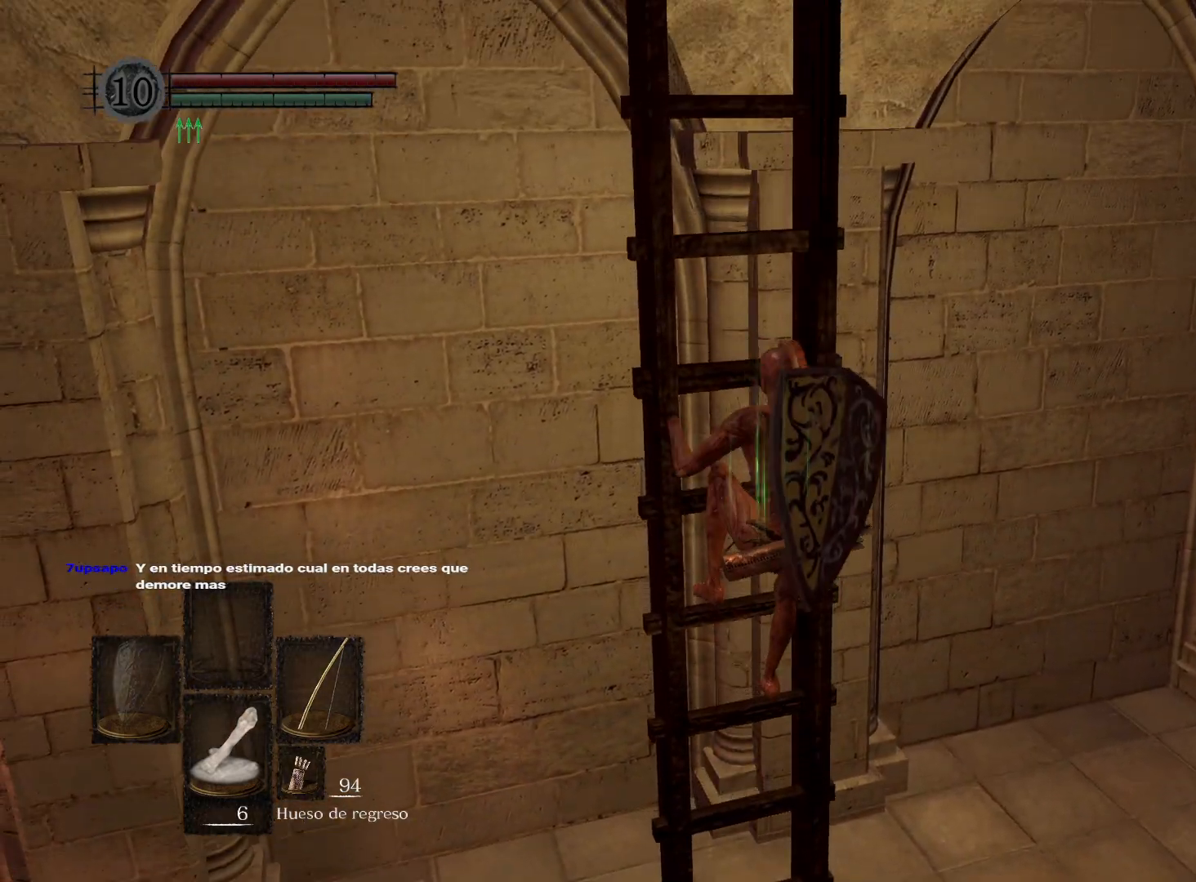
{"buttons": [], "left_stick": "up", "right_stick": "left", "events": [[317, "right_stick", "left"]]}
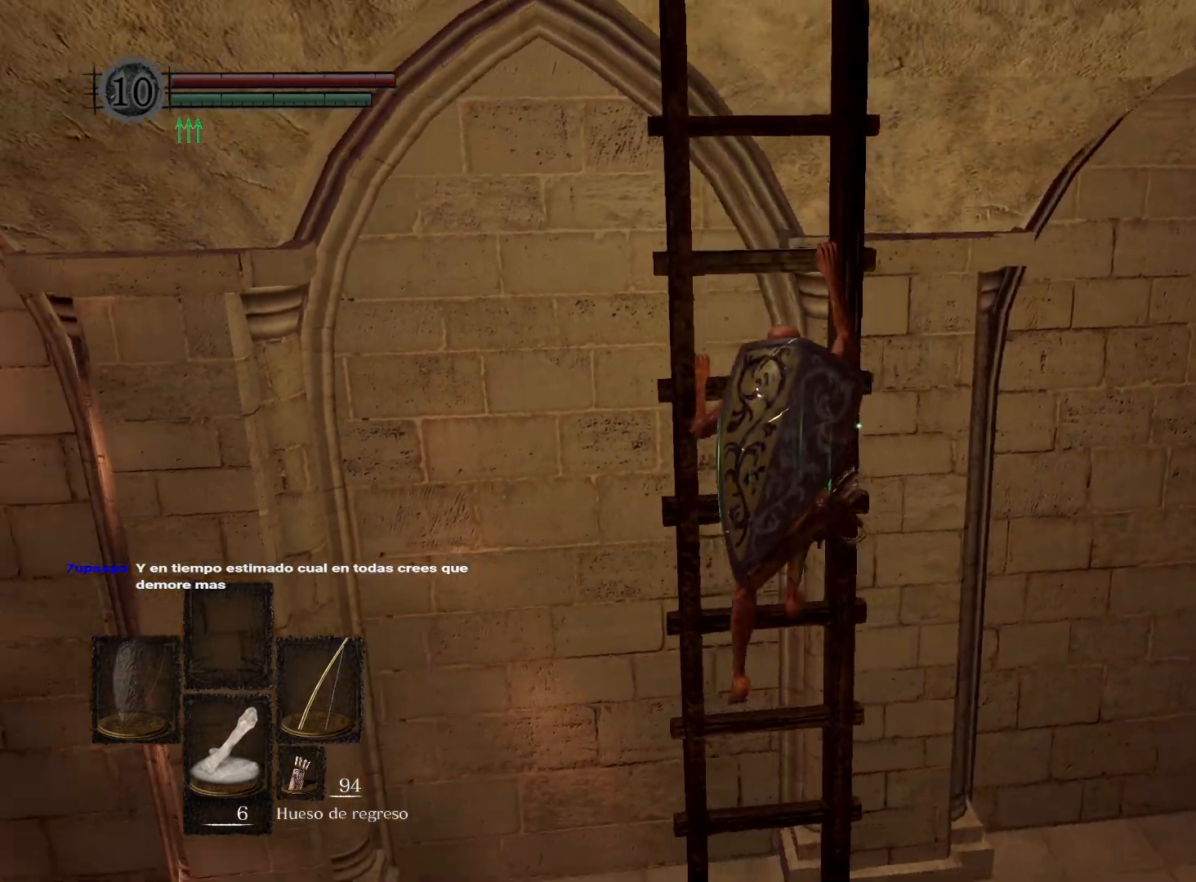
{"buttons": [], "left_stick": "up", "right_stick": "left", "events": [[133, "right_stick", "center"], [367, "right_stick", "left"]]}
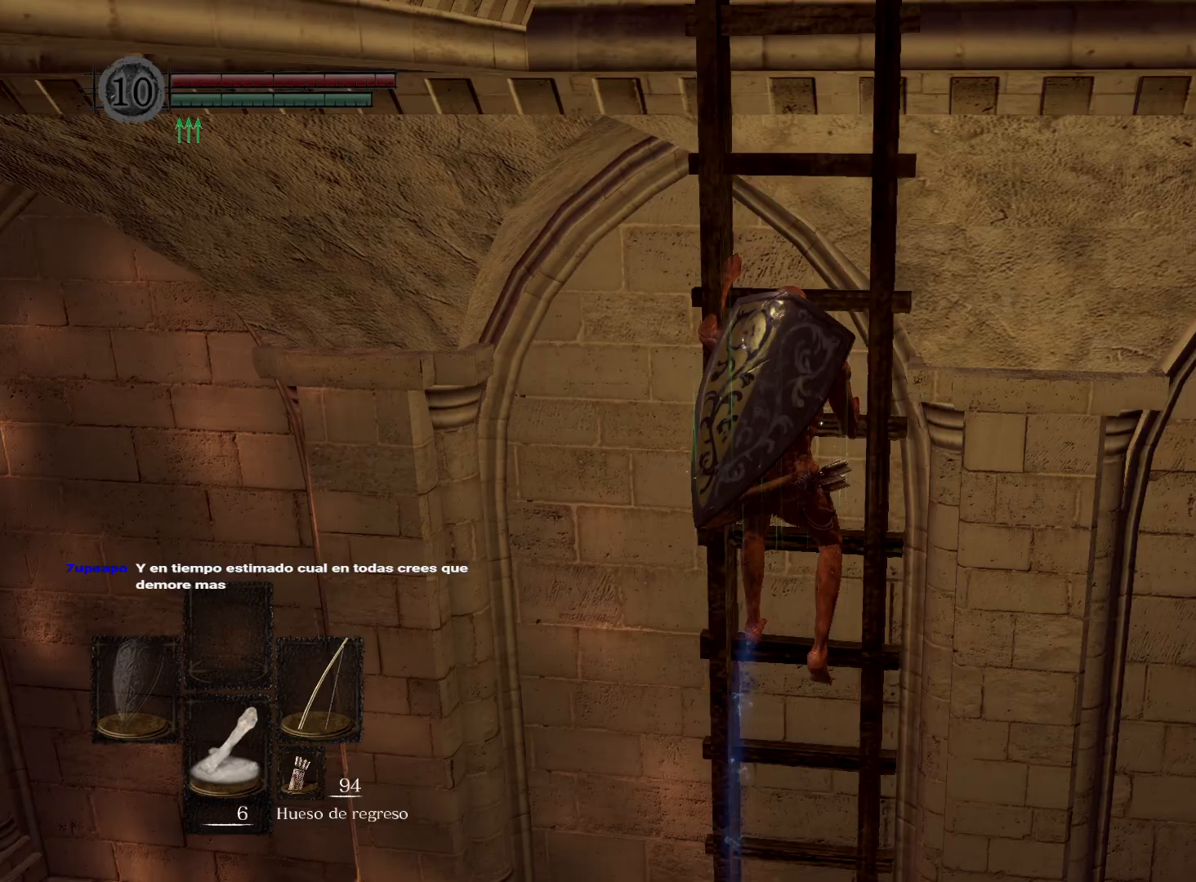
{"buttons": [], "left_stick": "up", "right_stick": "center", "events": [[183, "right_stick", "center"]]}
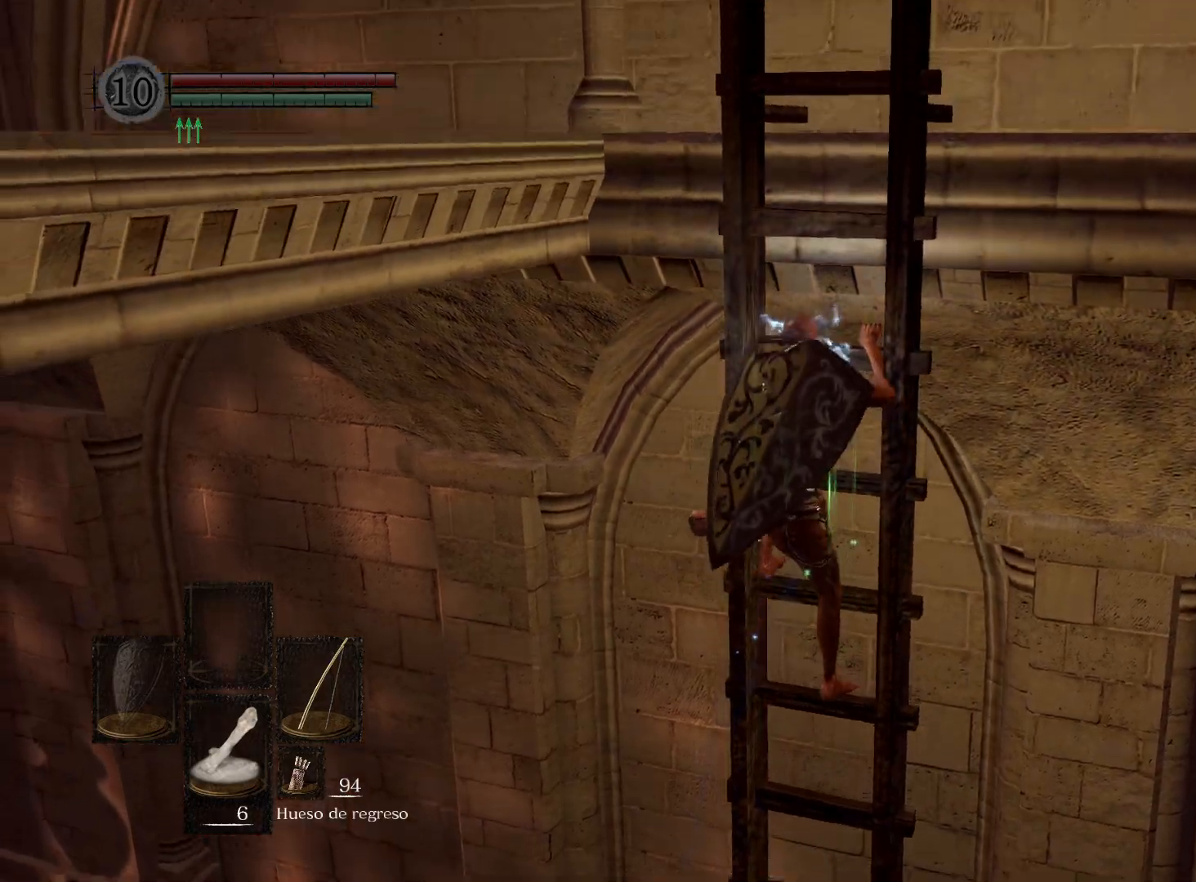
{"buttons": [], "left_stick": "up", "right_stick": "right", "events": [[483, "right_stick", "right"]]}
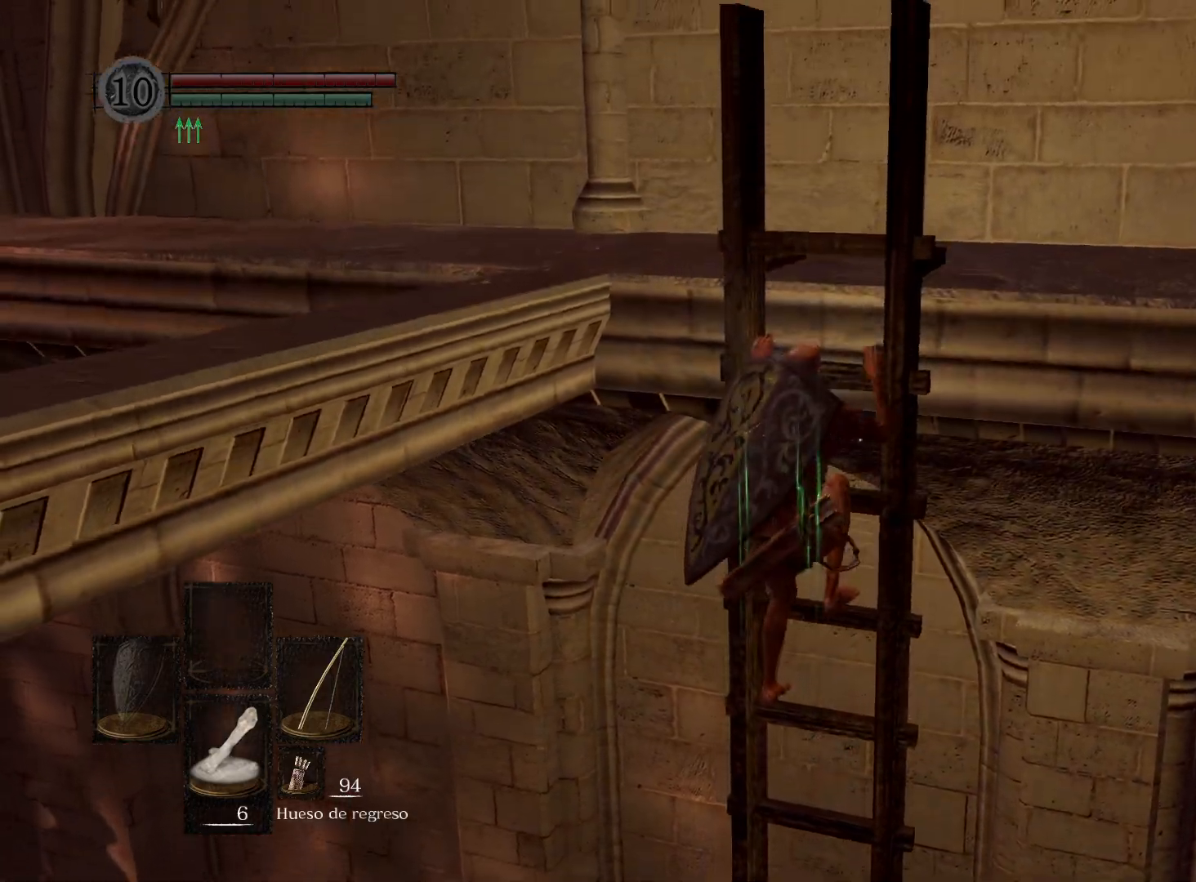
{"buttons": [], "left_stick": "up", "right_stick": "center", "events": [[500, "right_stick", "center"]]}
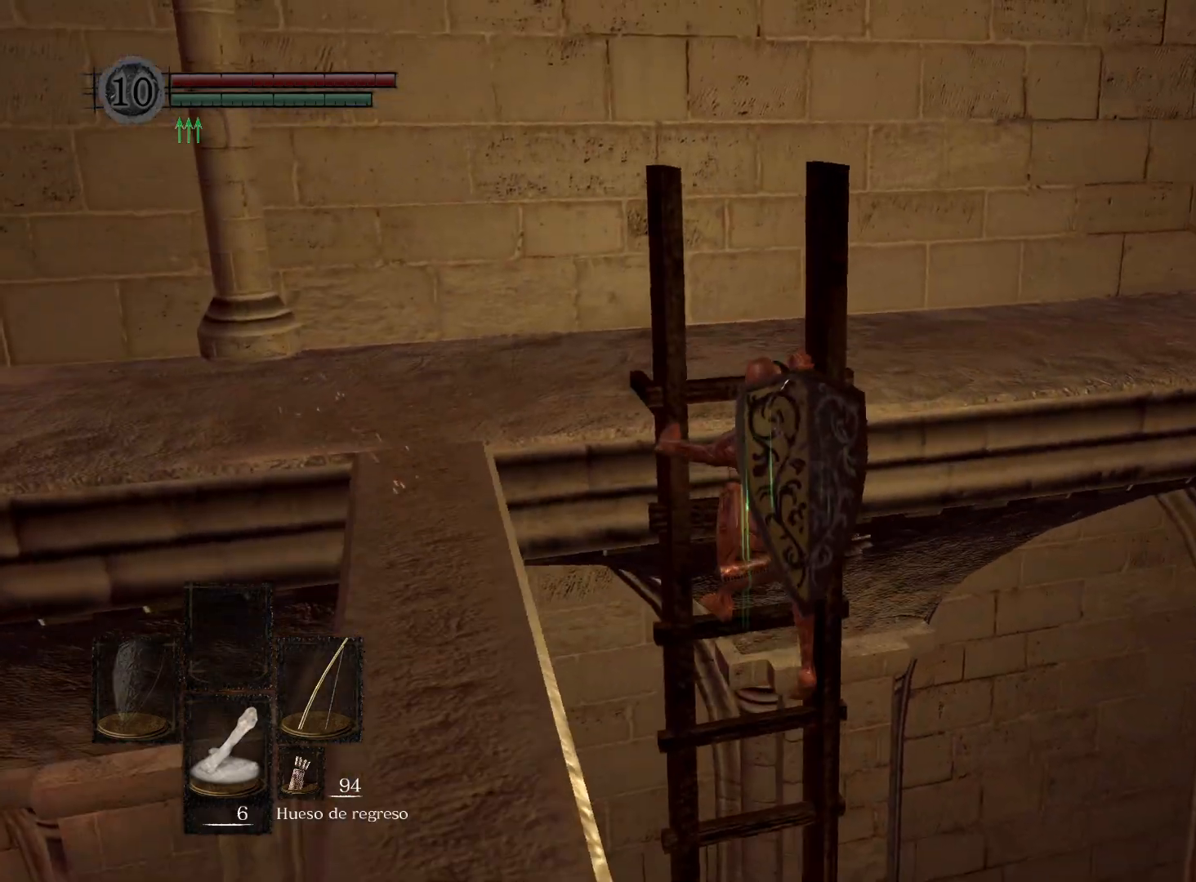
{"buttons": [], "left_stick": "up", "right_stick": "down-left", "events": [[183, "right_stick", "left"], [283, "right_stick", "down-left"]]}
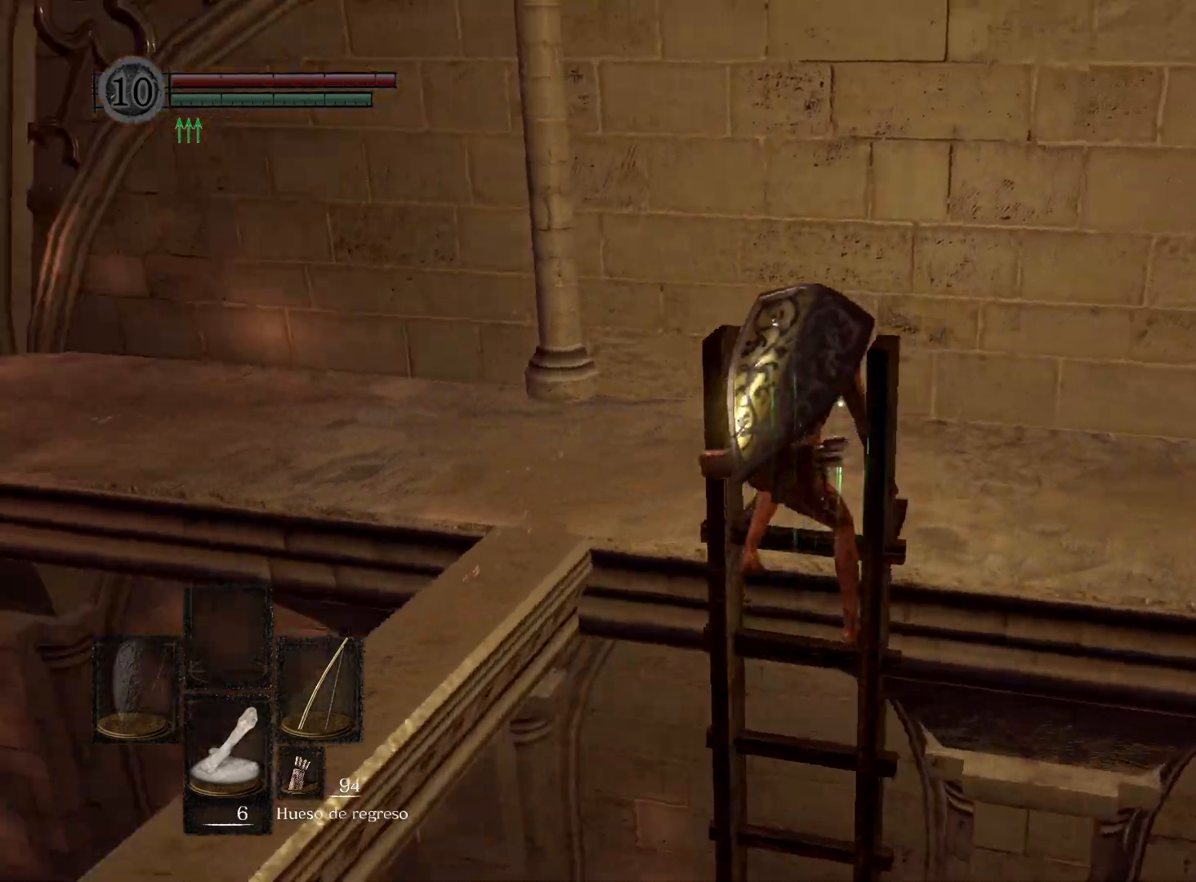
{"buttons": [], "left_stick": "up-right", "right_stick": "left", "events": [[83, "right_stick", "center"], [117, "left_stick", "up-right"], [317, "right_stick", "left"]]}
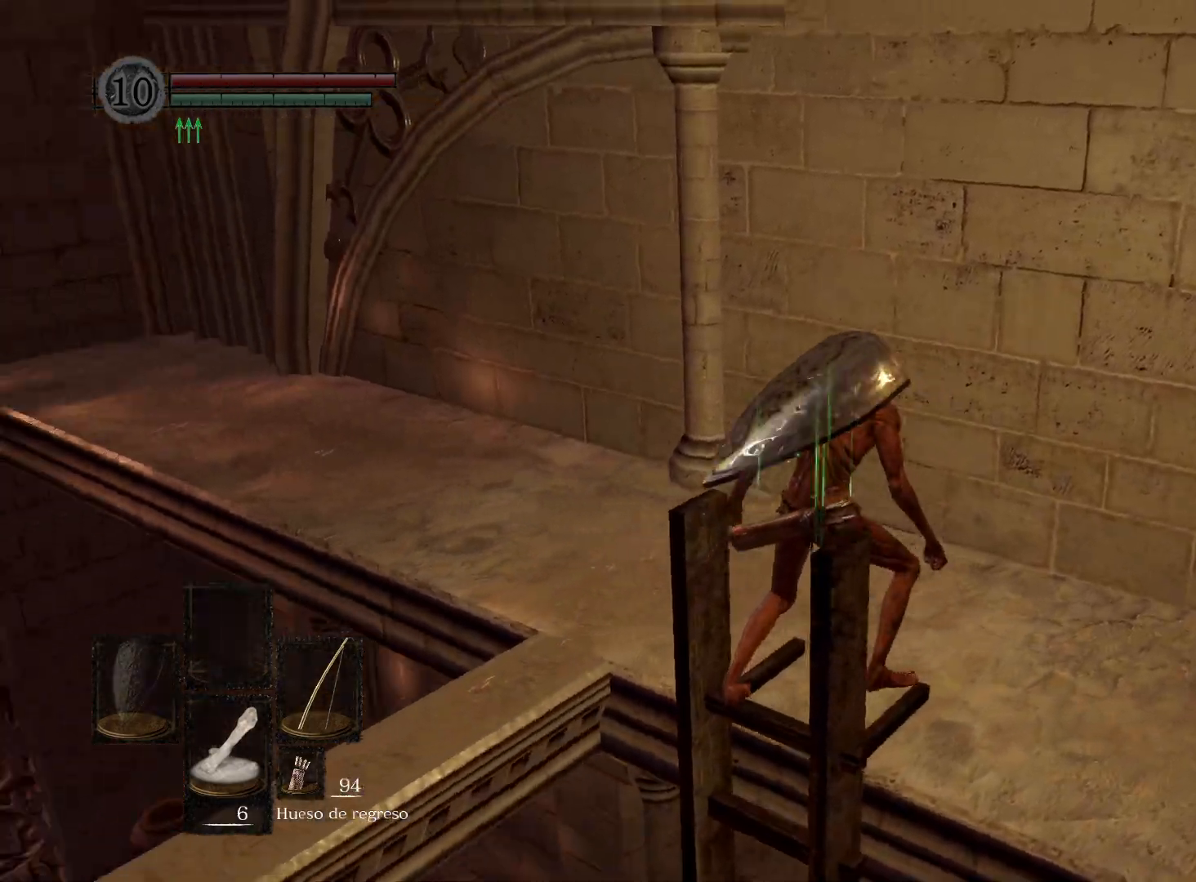
{"buttons": [], "left_stick": "up-right", "right_stick": "left", "events": [[183, "right_stick", "center"], [367, "right_stick", "left"]]}
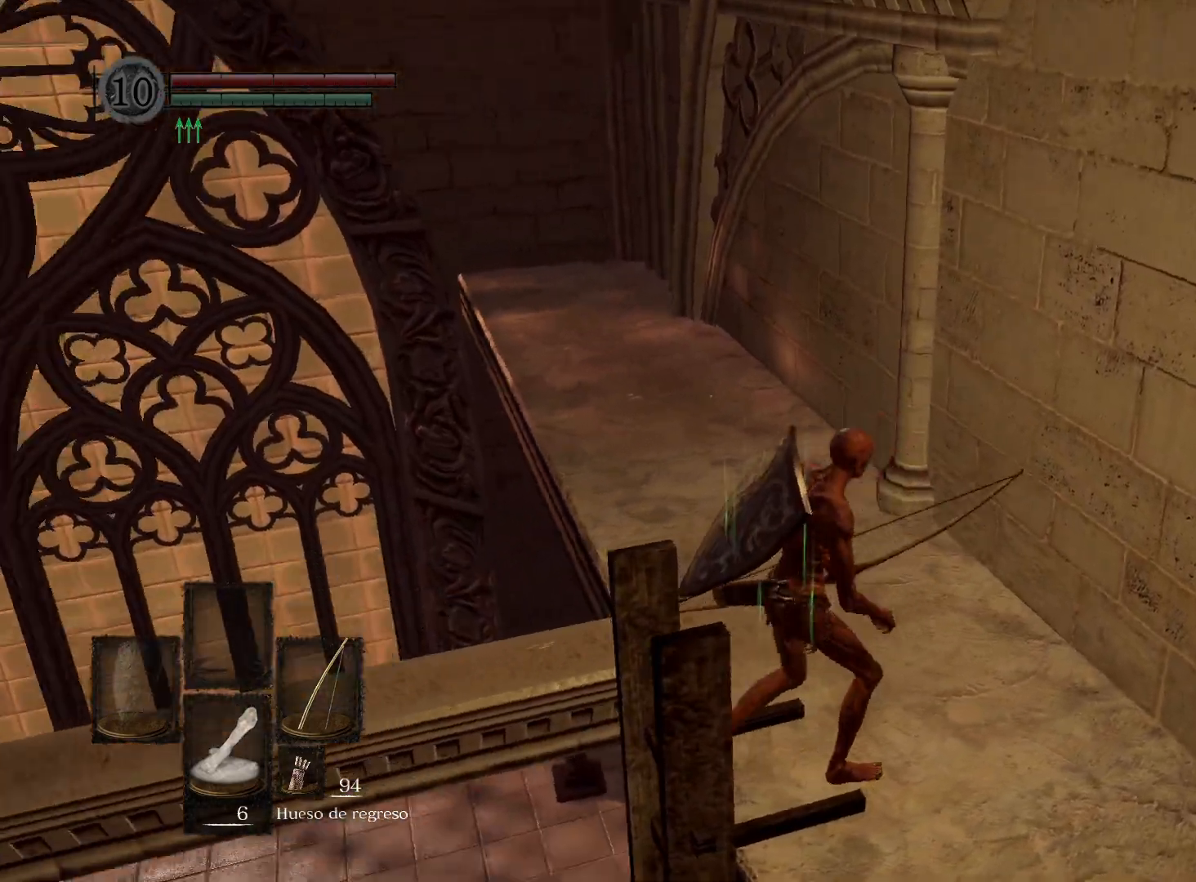
{"buttons": [], "left_stick": "center", "right_stick": "left", "events": [[283, "right_stick", "center"], [383, "left_stick", "center"], [400, "right_stick", "left"]]}
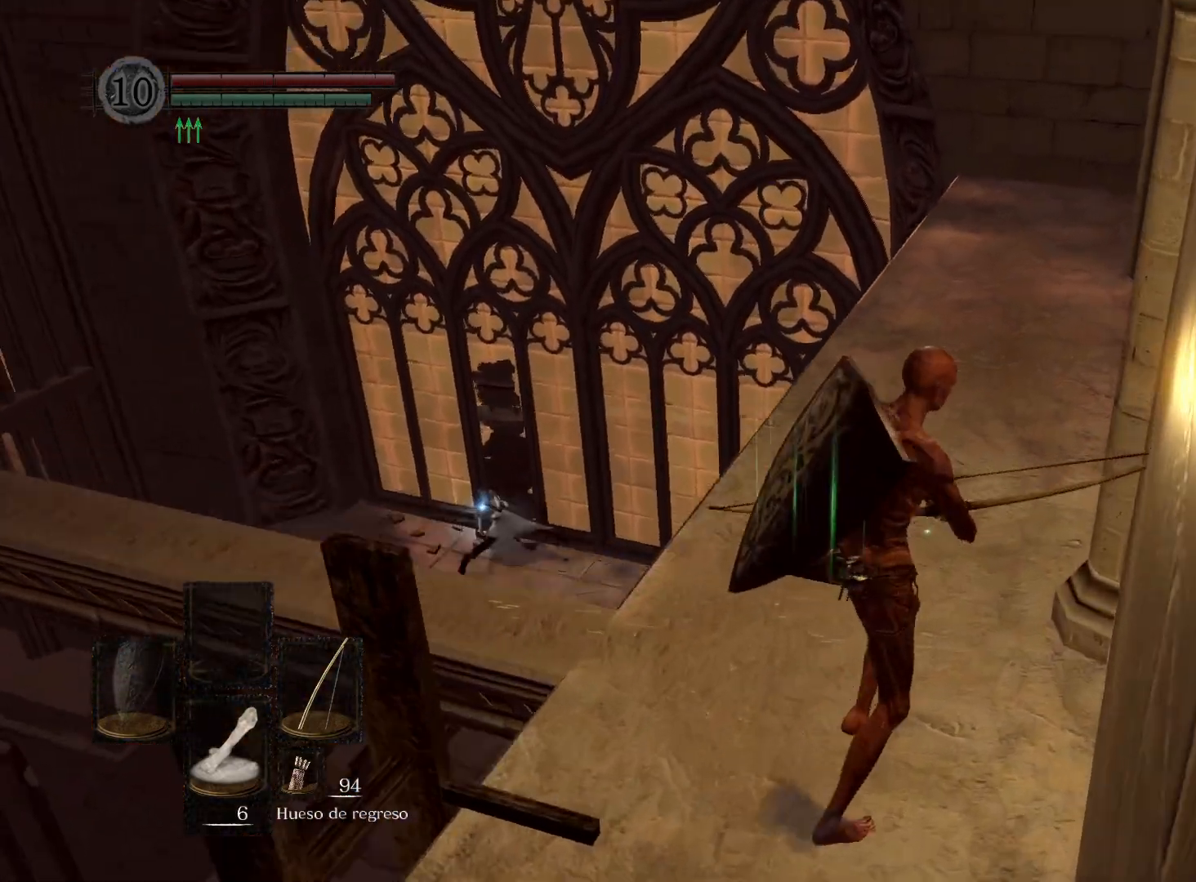
{"buttons": [], "left_stick": "center", "right_stick": "left", "events": [[183, "right_stick", "center"], [267, "right_stick", "left"], [283, "left_stick", "up"], [467, "left_stick", "center"]]}
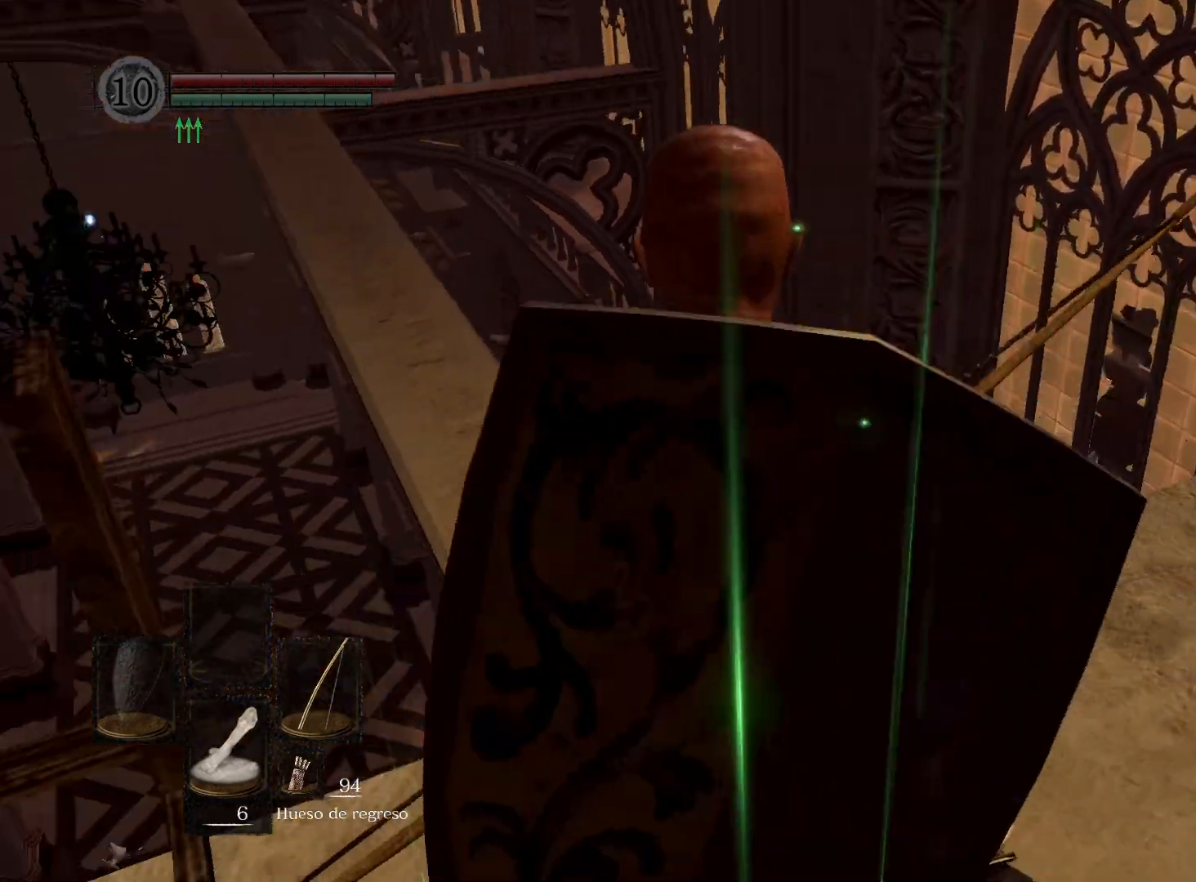
{"buttons": [], "left_stick": "up", "right_stick": "left", "events": [[150, "left_stick", "up"], [317, "left_stick", "center"], [400, "left_stick", "up"]]}
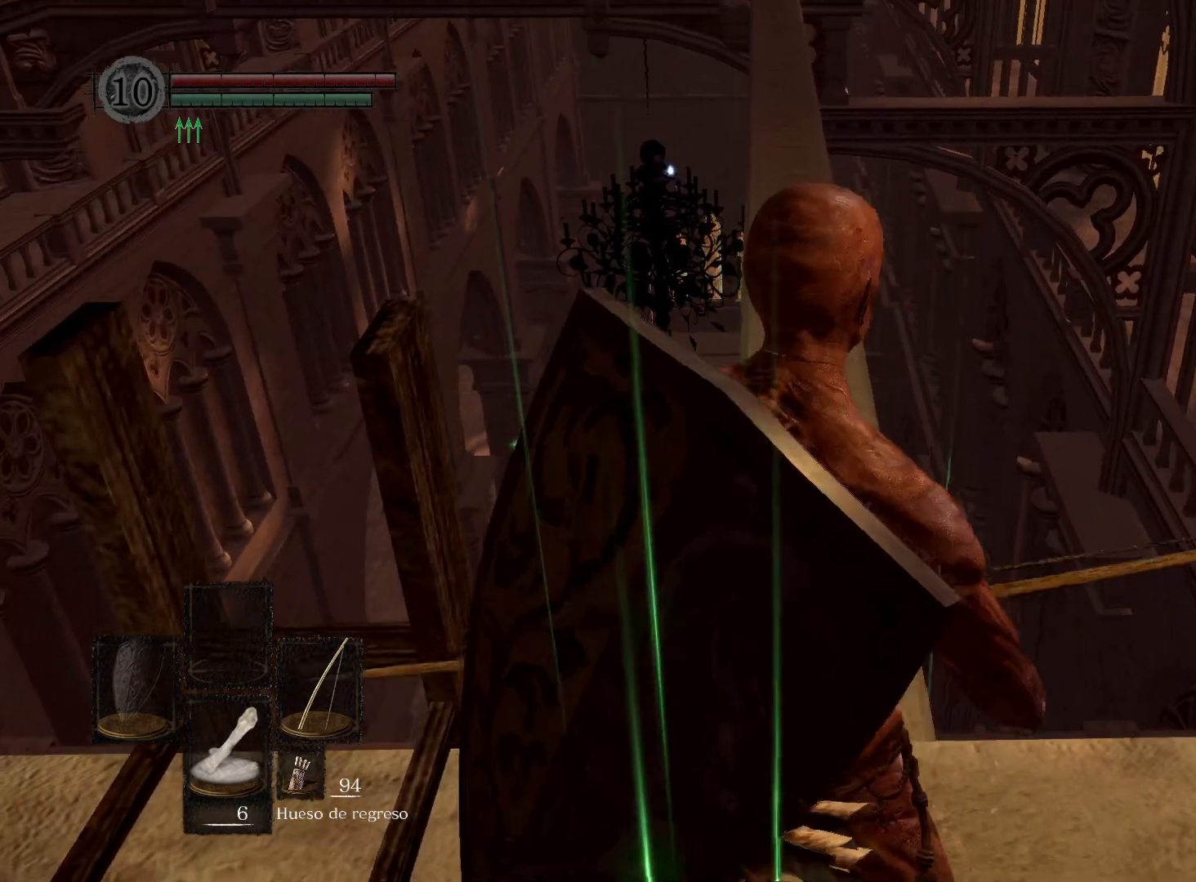
{"buttons": [], "left_stick": "up", "right_stick": "left", "events": [[67, "left_stick", "center"], [367, "left_stick", "up"]]}
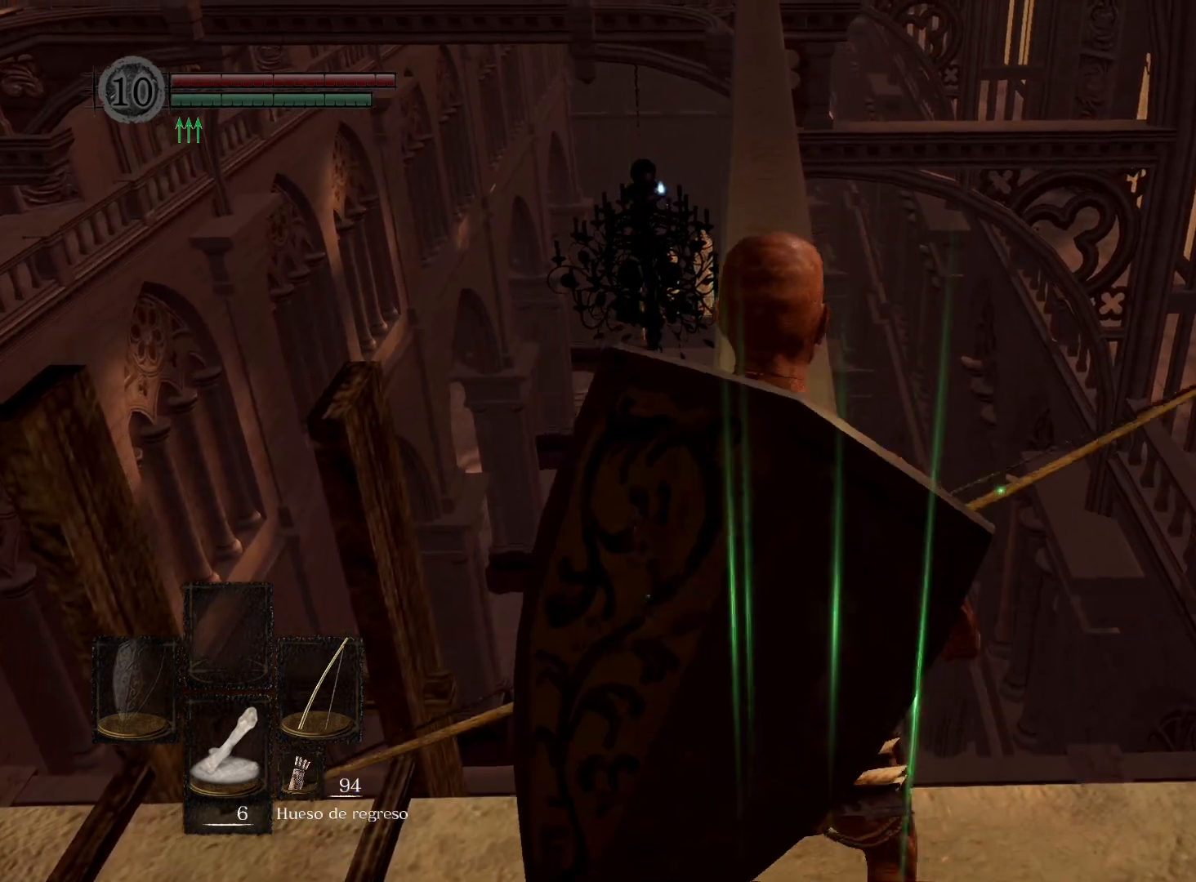
{"buttons": [], "left_stick": "center", "right_stick": "up", "events": [[17, "left_stick", "center"], [283, "right_stick", "center"], [400, "right_stick", "up"]]}
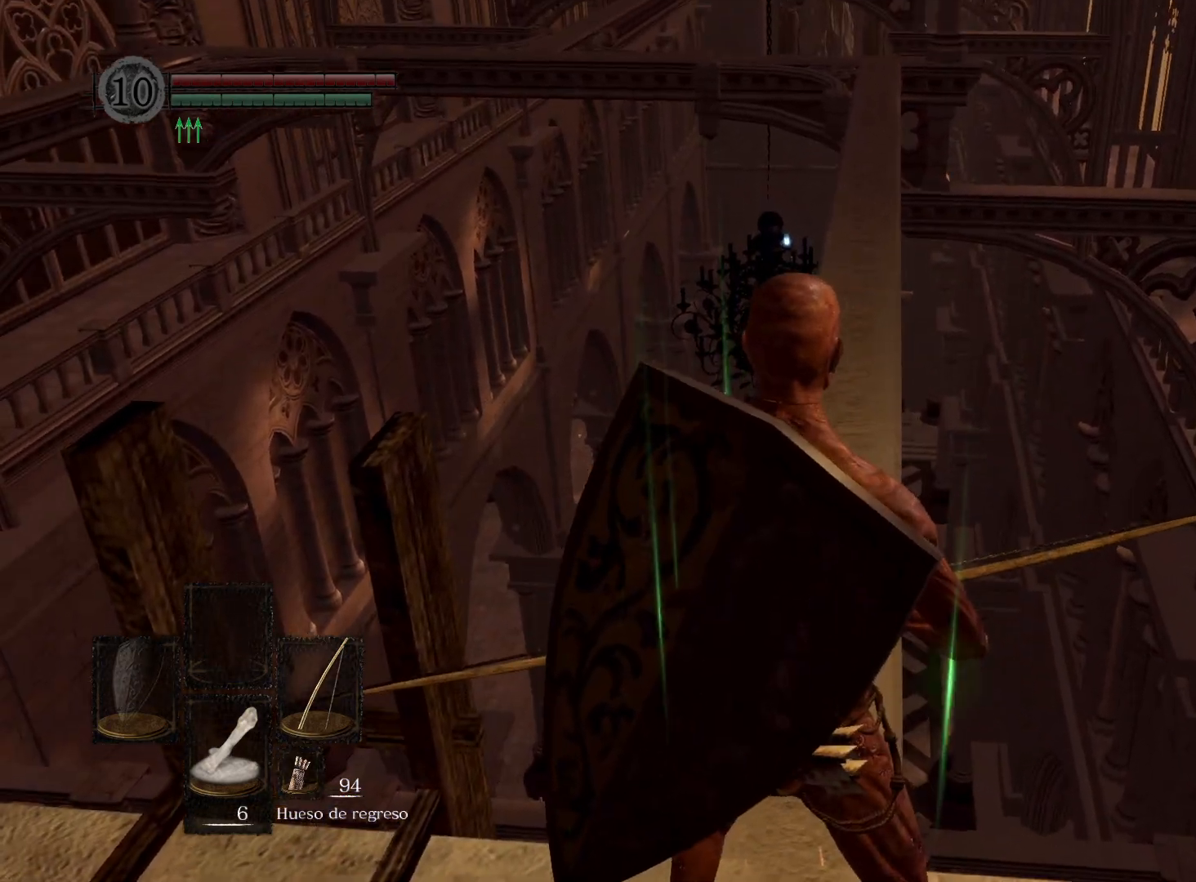
{"buttons": [], "left_stick": "center", "right_stick": "center", "events": [[33, "right_stick", "center"], [333, "right_stick", "up"], [483, "right_stick", "center"]]}